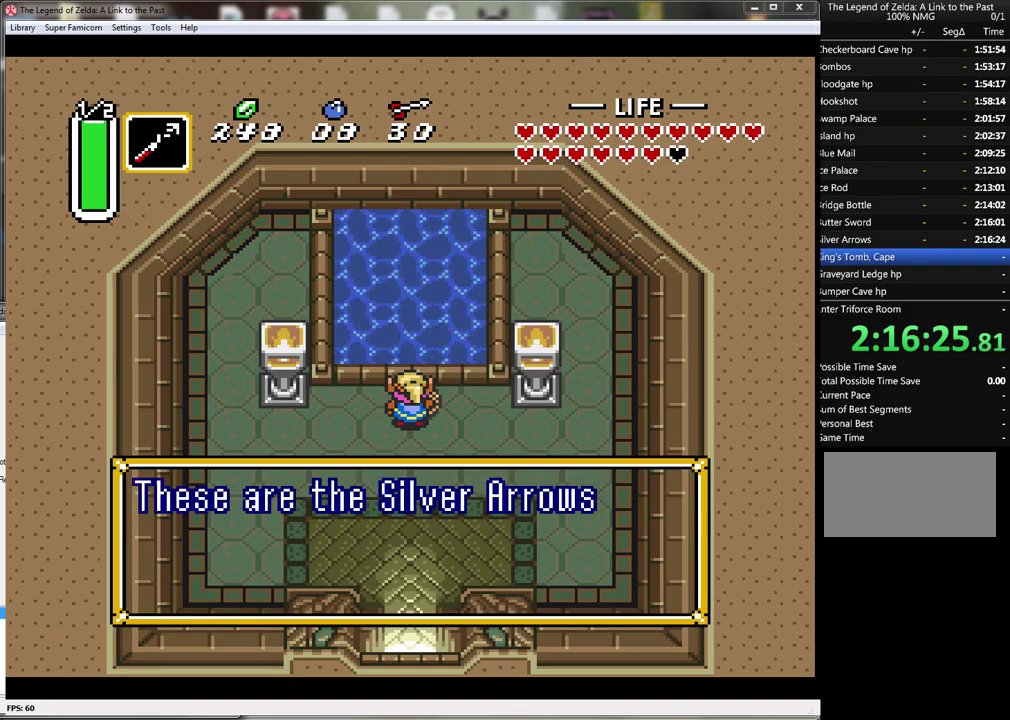
Gameplay with a controller (Nintendo layout); each line is a JSON object with the inputs held at the frame after it. "events" lists button and stick changes between this image and that frame as [ms after this image, input, new state], when the widget could be followed in between. Not read: L3 R3.
{"buttons": [], "events": [[67, "A", "down"], [167, "A", "up"], [233, "A", "down"], [317, "A", "up"], [417, "A", "down"], [483, "A", "up"]]}
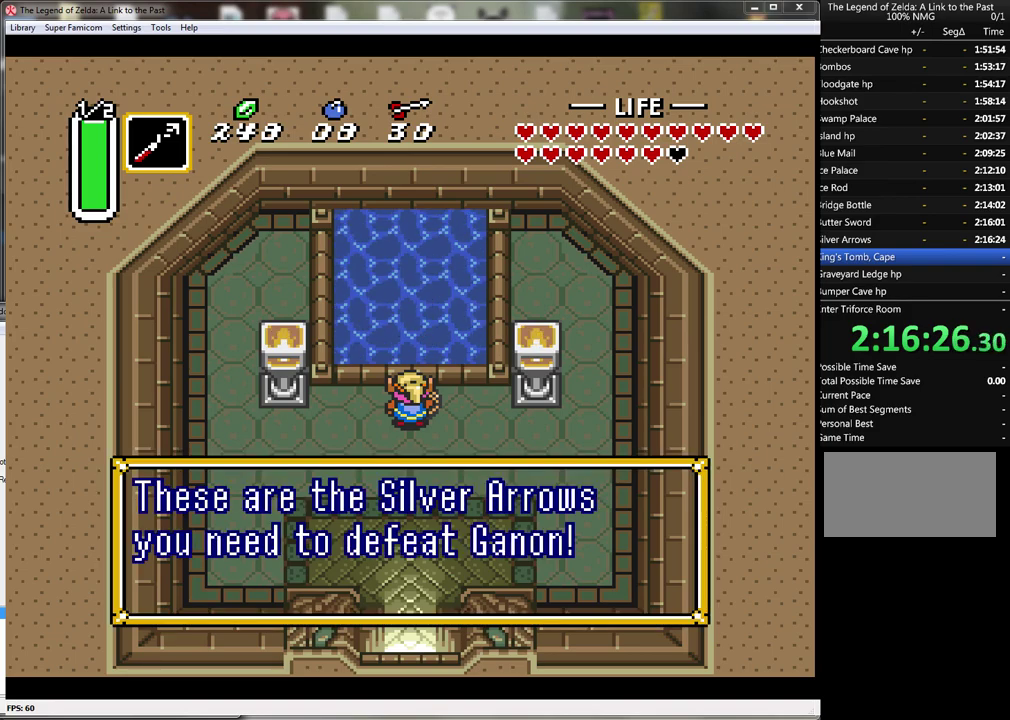
{"buttons": ["DPAD_DOWN"], "events": [[67, "A", "down"], [133, "A", "up"], [233, "A", "down"], [333, "A", "up"], [450, "DPAD_DOWN", "down"]]}
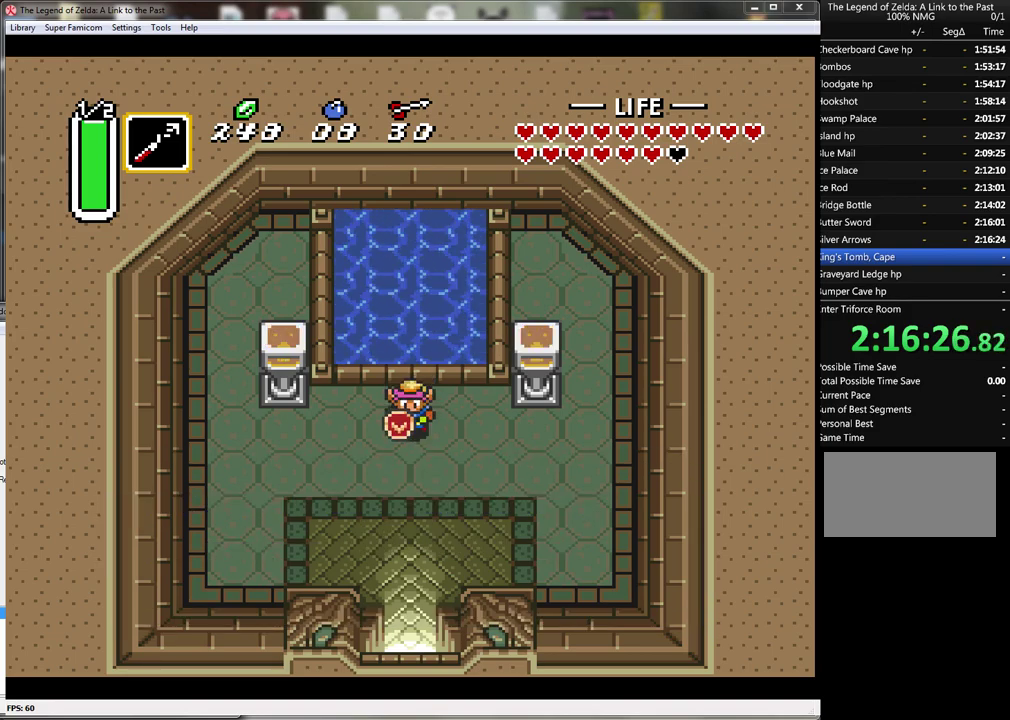
{"buttons": ["DPAD_DOWN"], "events": []}
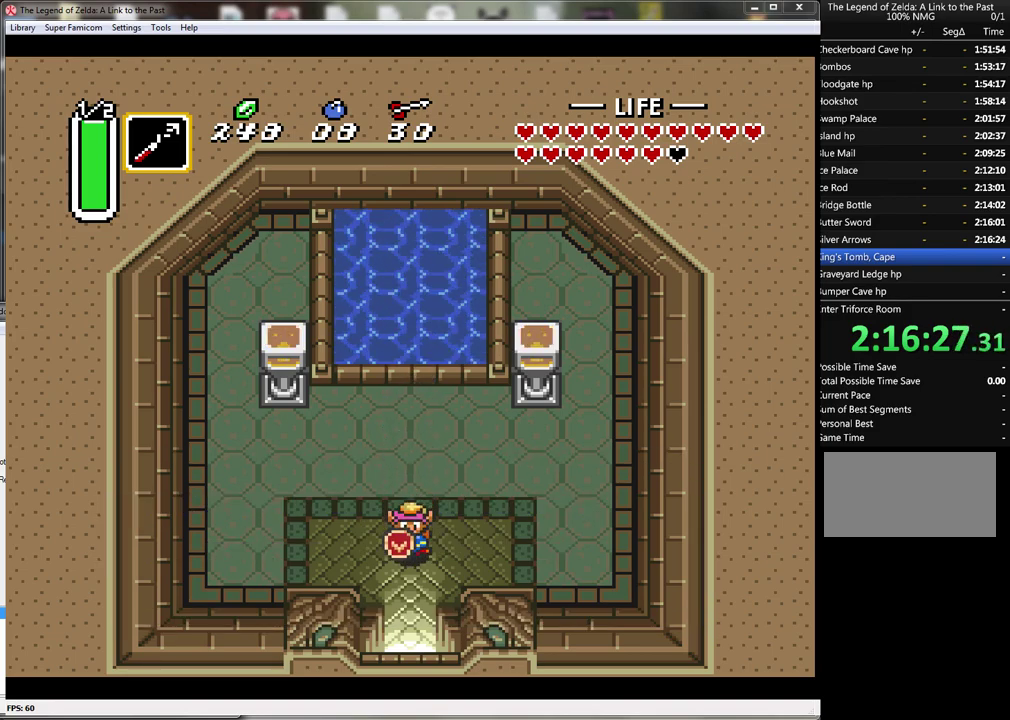
{"buttons": ["DPAD_DOWN"], "events": []}
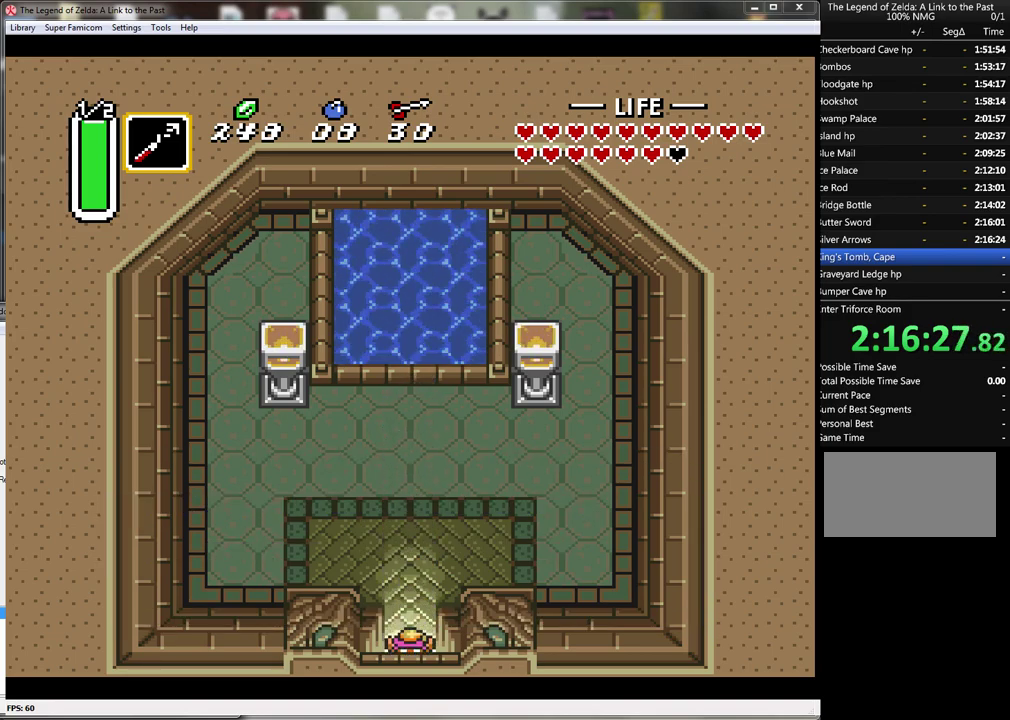
{"buttons": ["DPAD_DOWN"], "events": []}
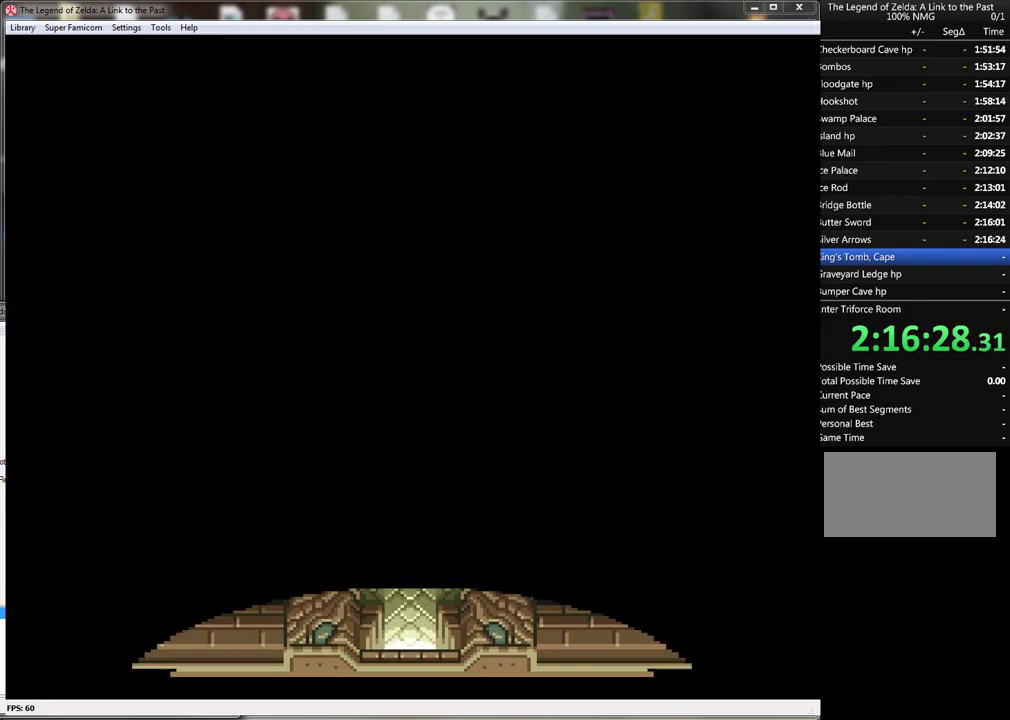
{"buttons": ["DPAD_DOWN"], "events": []}
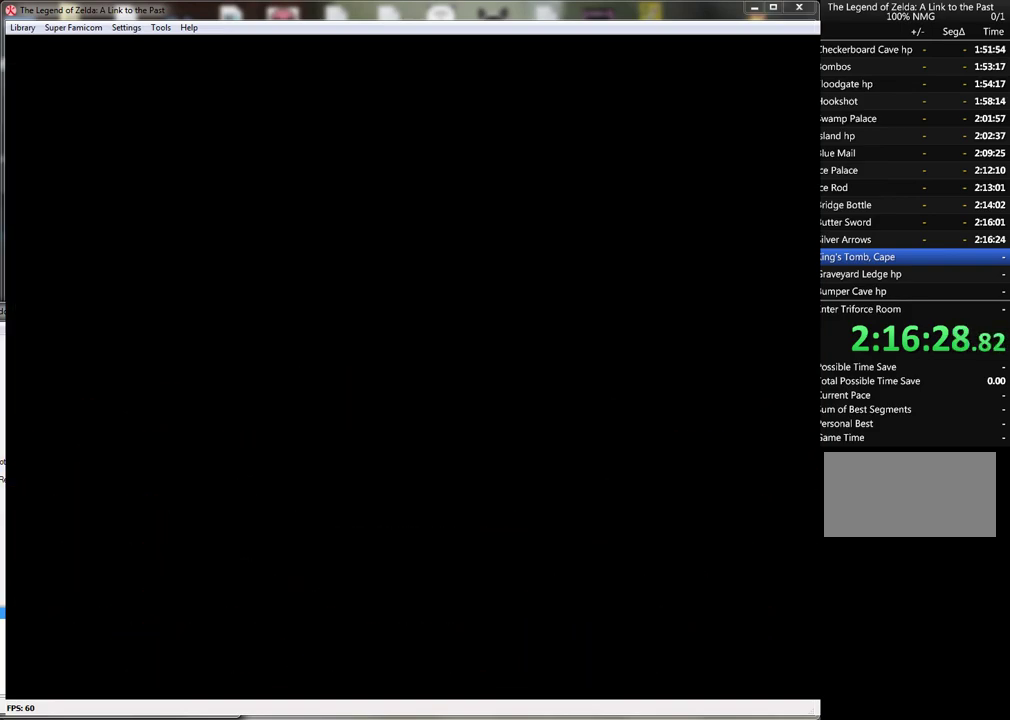
{"buttons": [], "events": [[233, "DPAD_DOWN", "up"]]}
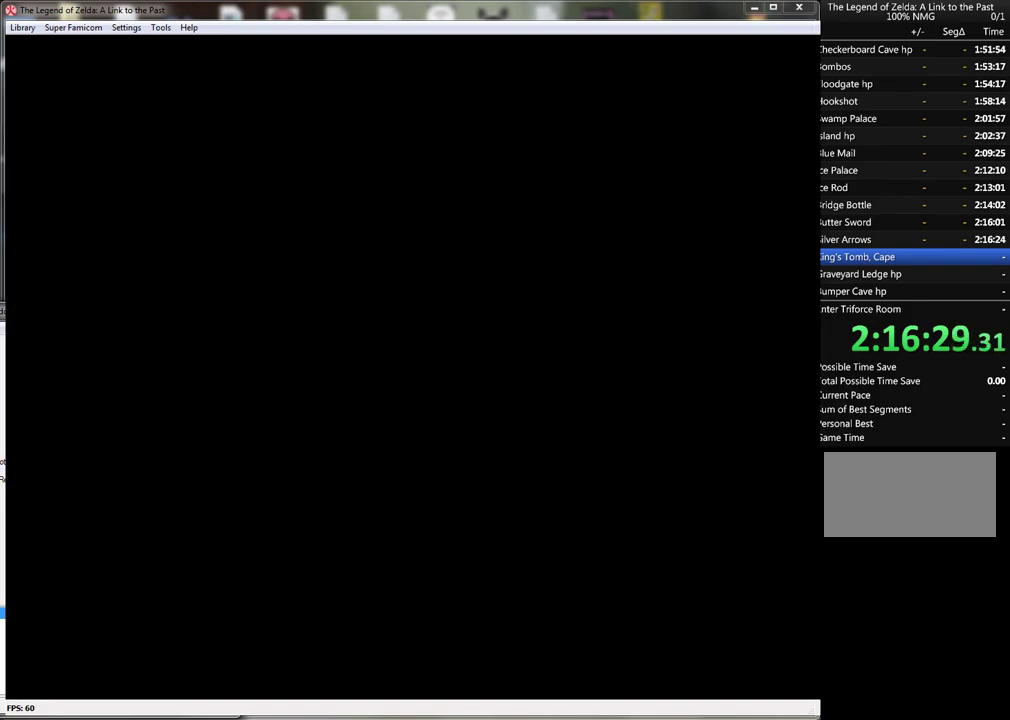
{"buttons": ["DPAD_DOWN"], "events": [[167, "DPAD_DOWN", "down"]]}
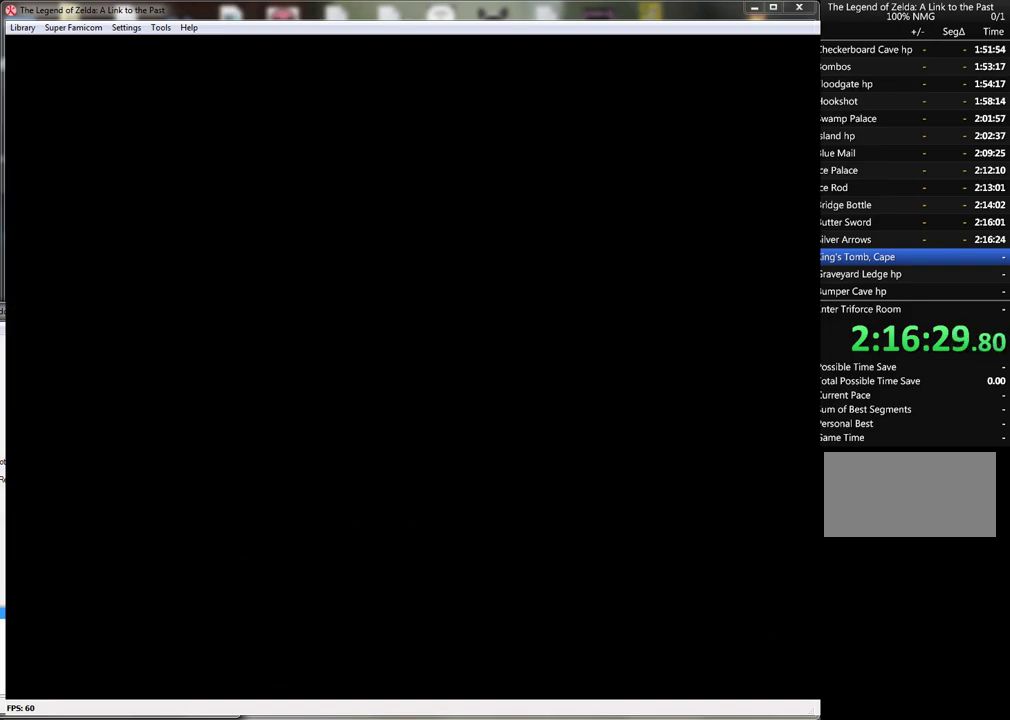
{"buttons": ["DPAD_DOWN"], "events": []}
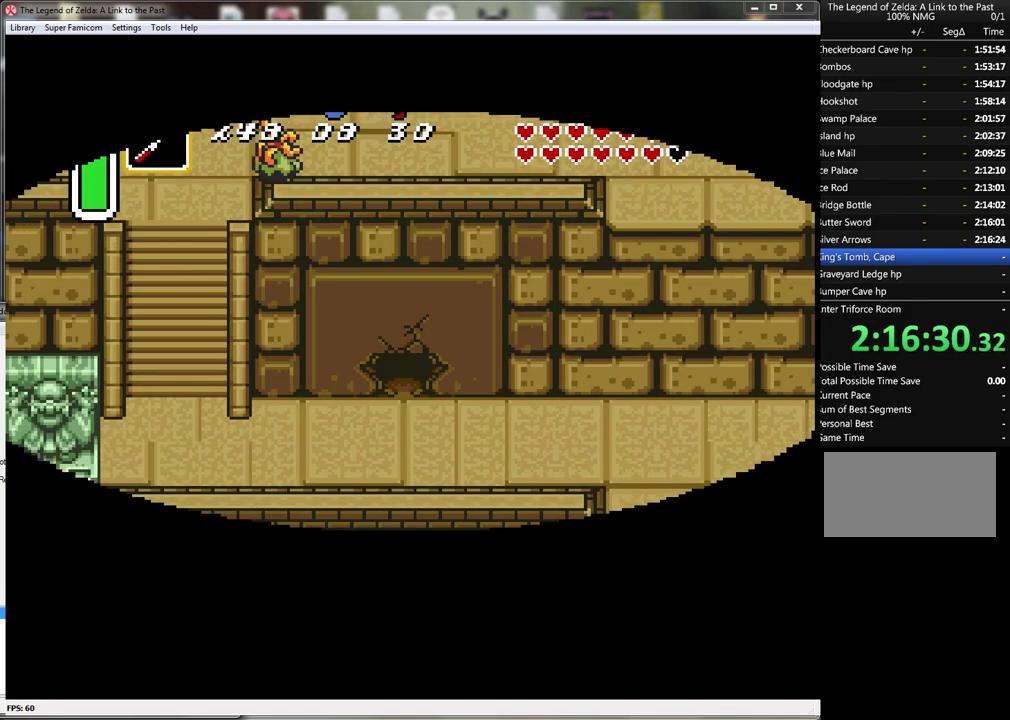
{"buttons": ["DPAD_DOWN"], "events": []}
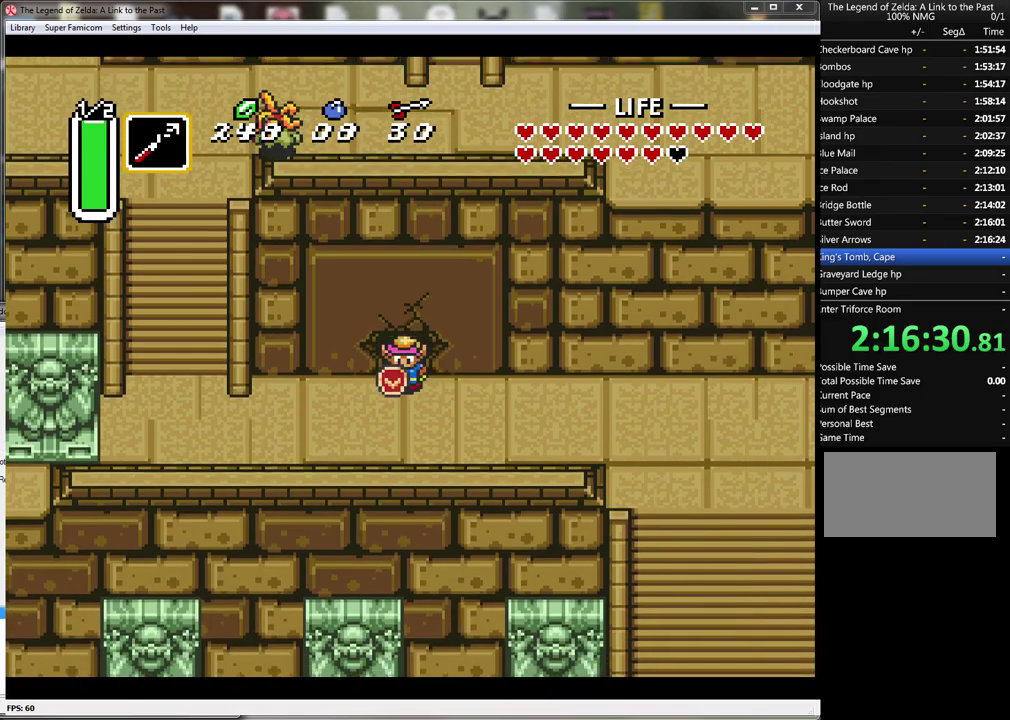
{"buttons": ["DPAD_RIGHT"], "events": [[133, "DPAD_RIGHT", "down"], [233, "DPAD_DOWN", "up"]]}
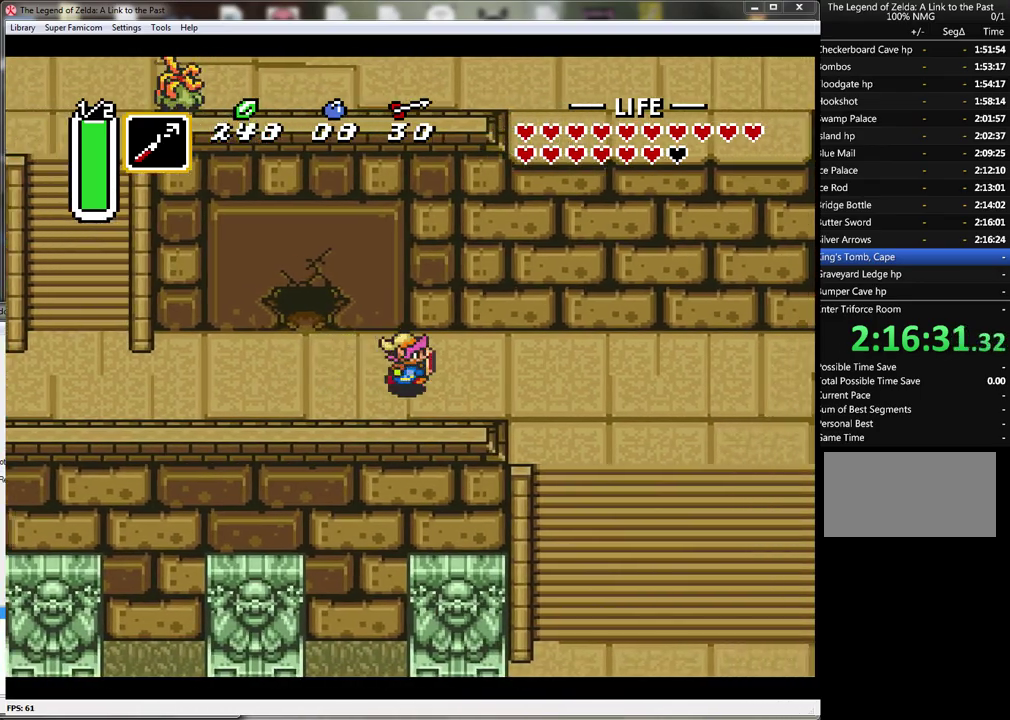
{"buttons": ["DPAD_RIGHT"], "events": []}
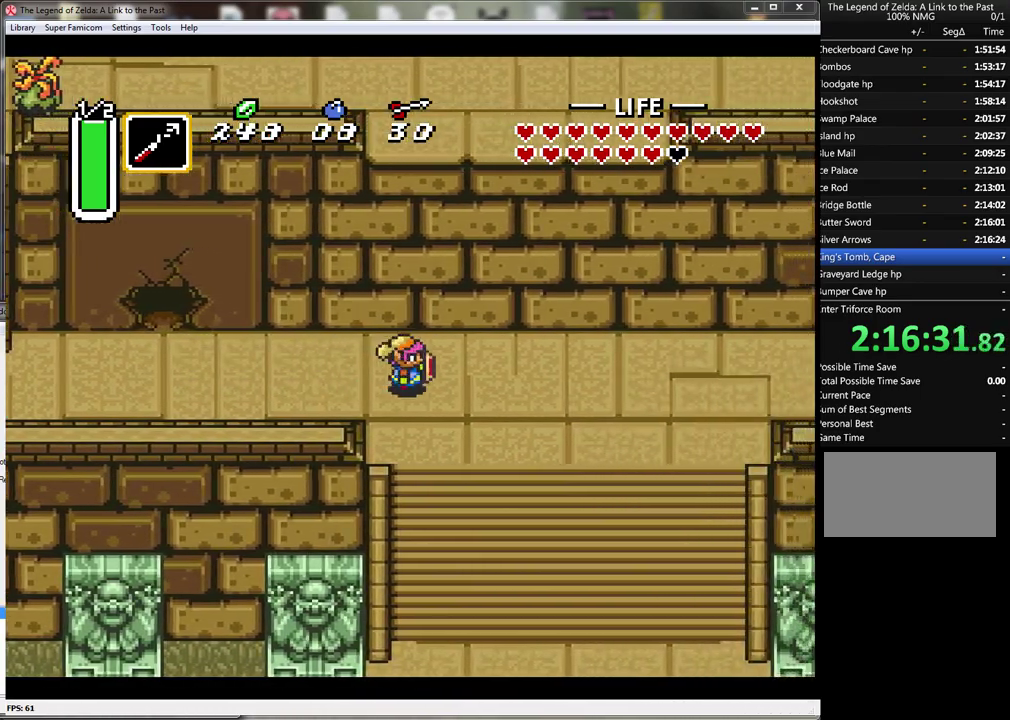
{"buttons": ["DPAD_RIGHT"], "events": []}
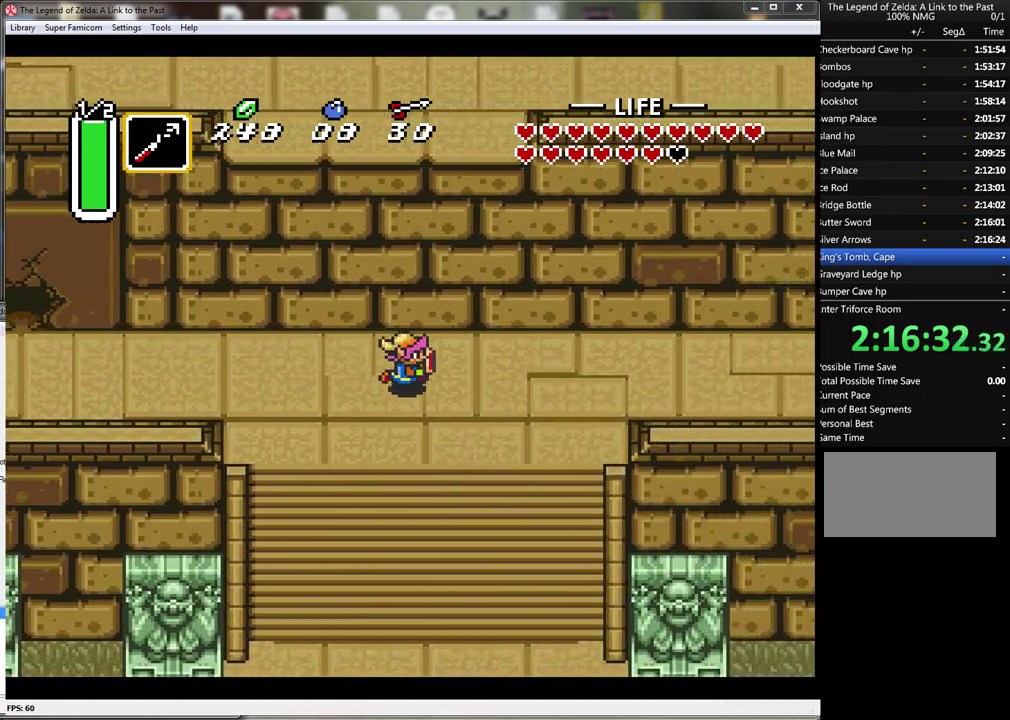
{"buttons": [], "events": [[33, "DPAD_DOWN", "down"], [67, "DPAD_RIGHT", "up"], [133, "DPAD_DOWN", "up"], [183, "START", "down"], [383, "START", "up"]]}
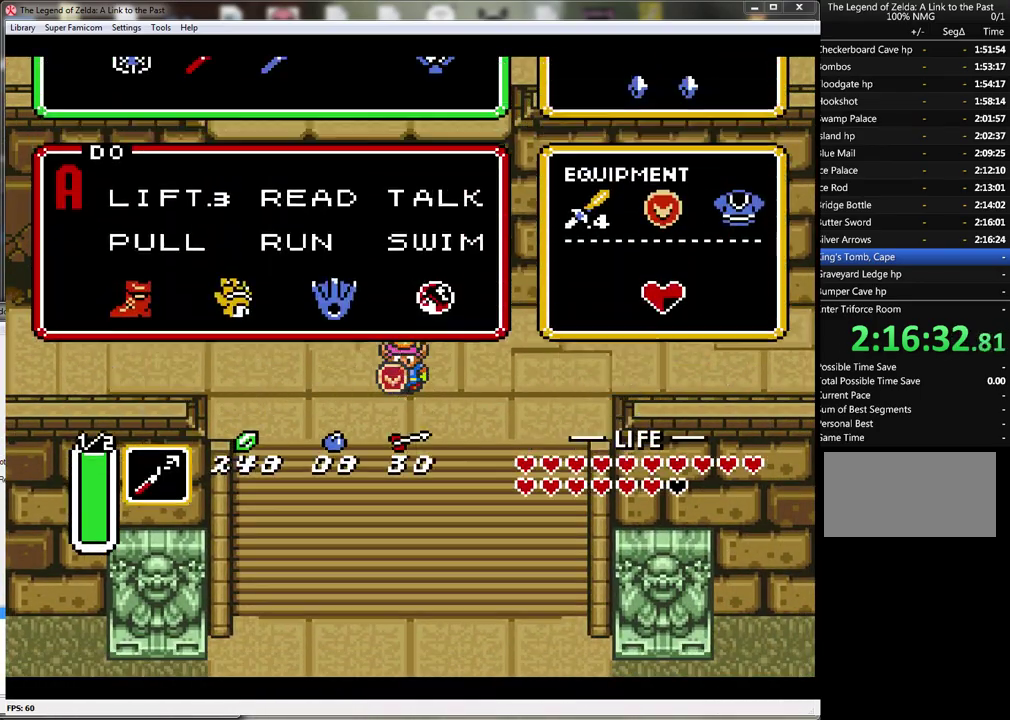
{"buttons": ["DPAD_RIGHT"], "events": [[350, "DPAD_RIGHT", "down"], [417, "DPAD_RIGHT", "up"], [500, "DPAD_RIGHT", "down"]]}
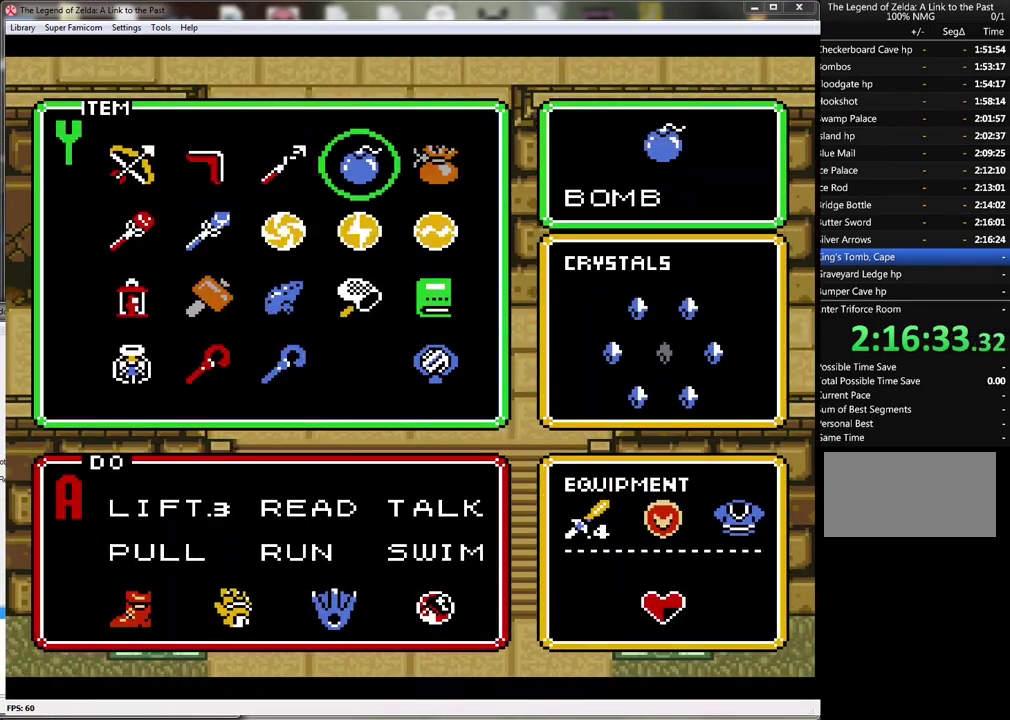
{"buttons": ["DPAD_DOWN"], "events": [[100, "DPAD_RIGHT", "up"], [383, "DPAD_DOWN", "down"], [433, "DPAD_DOWN", "up"], [500, "DPAD_DOWN", "down"]]}
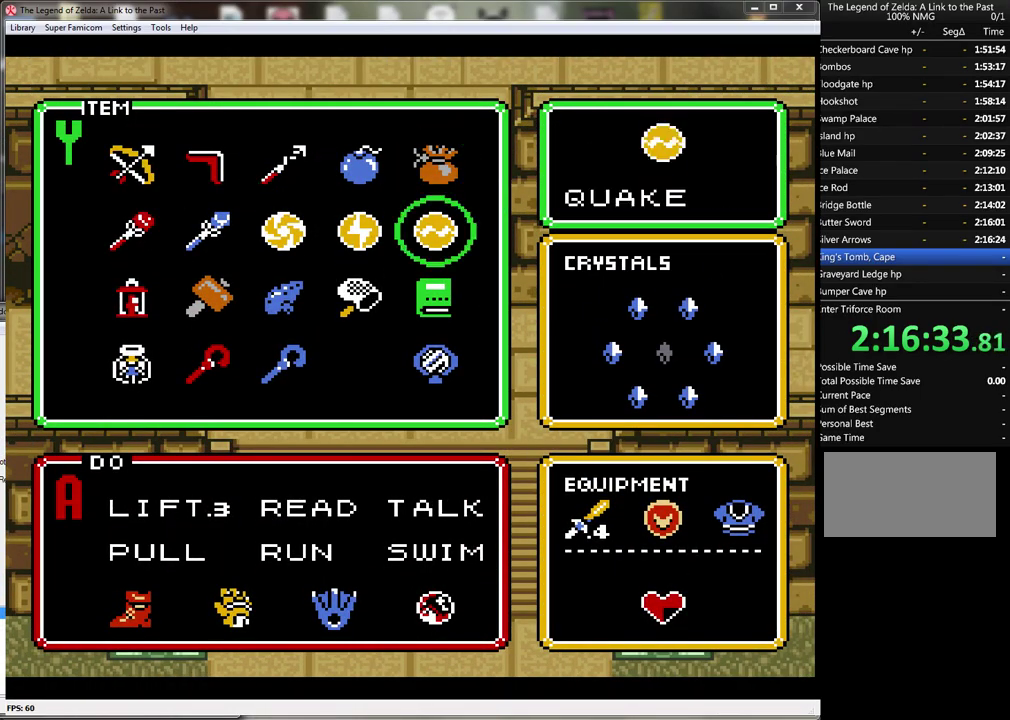
{"buttons": [], "events": [[100, "DPAD_DOWN", "up"], [183, "DPAD_DOWN", "down"], [250, "DPAD_DOWN", "up"], [317, "START", "down"], [467, "START", "up"]]}